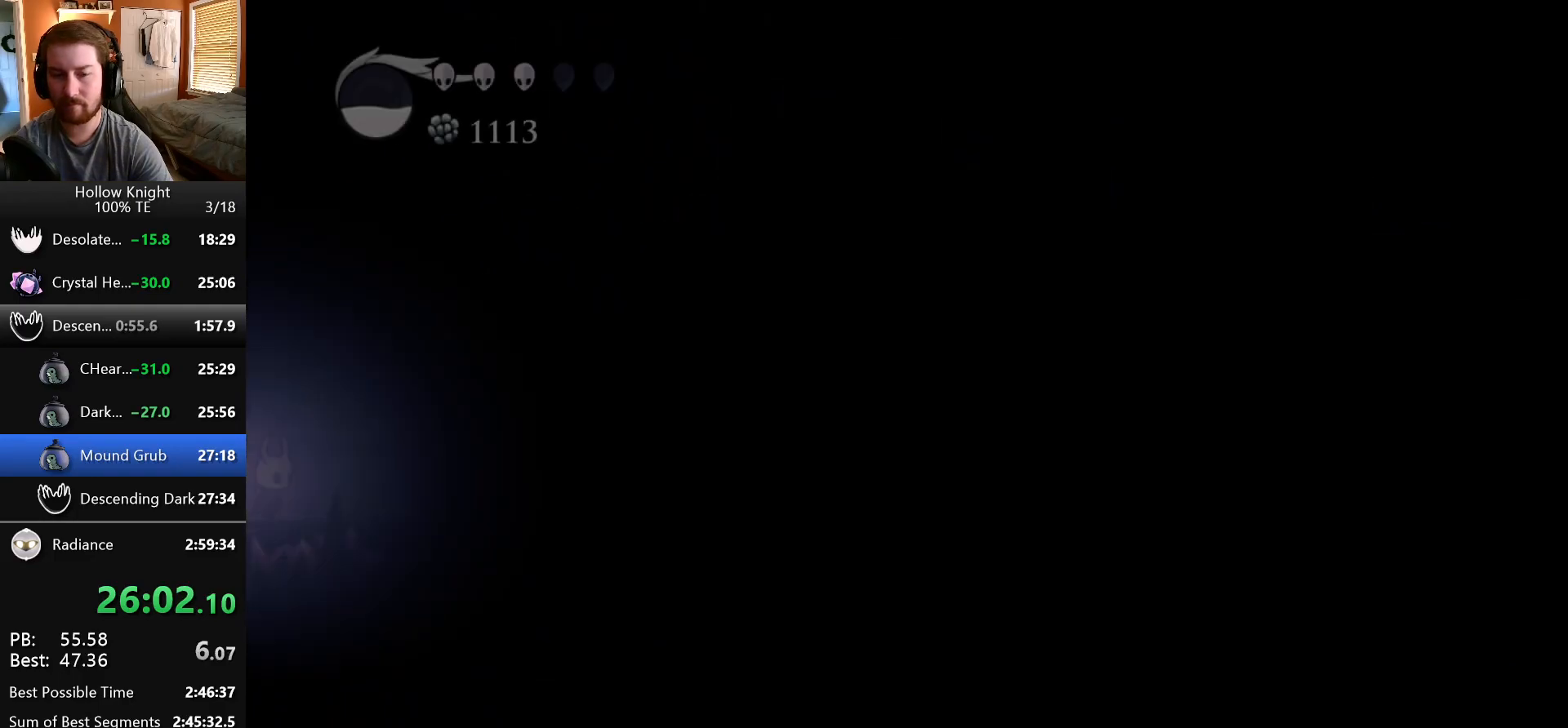
Gameplay with keyboard; each line is a JSON object with the keys held at the frame after it. "events" lists presses ("down") and releases ("up") of "dash", "down", "dream", "escape", "focus", "inventory", "jump", "left", "map", "nail", "return", "right" and "up" between this image and that frame as [ms after this image, input, new state], when the widget could be followed in between. No other keys are recorded. Mouse input is not recorded. Key names are as the overlay labels them; some are game actions (e.g. jump) rather than physical keys. Not read: cdash.
{"keys": ["jump", "right"], "events": [[233, "jump", "down"]]}
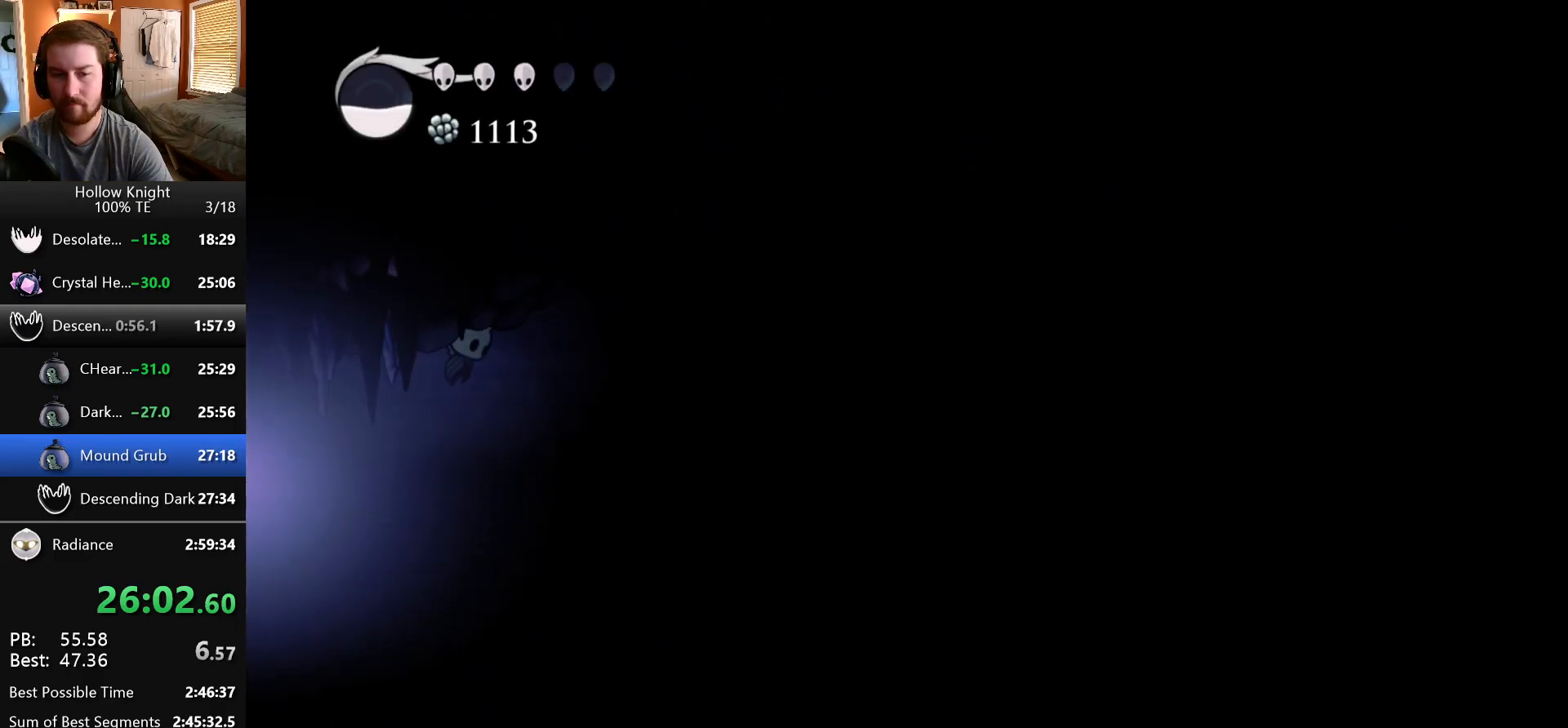
{"keys": ["right"], "events": [[133, "jump", "up"]]}
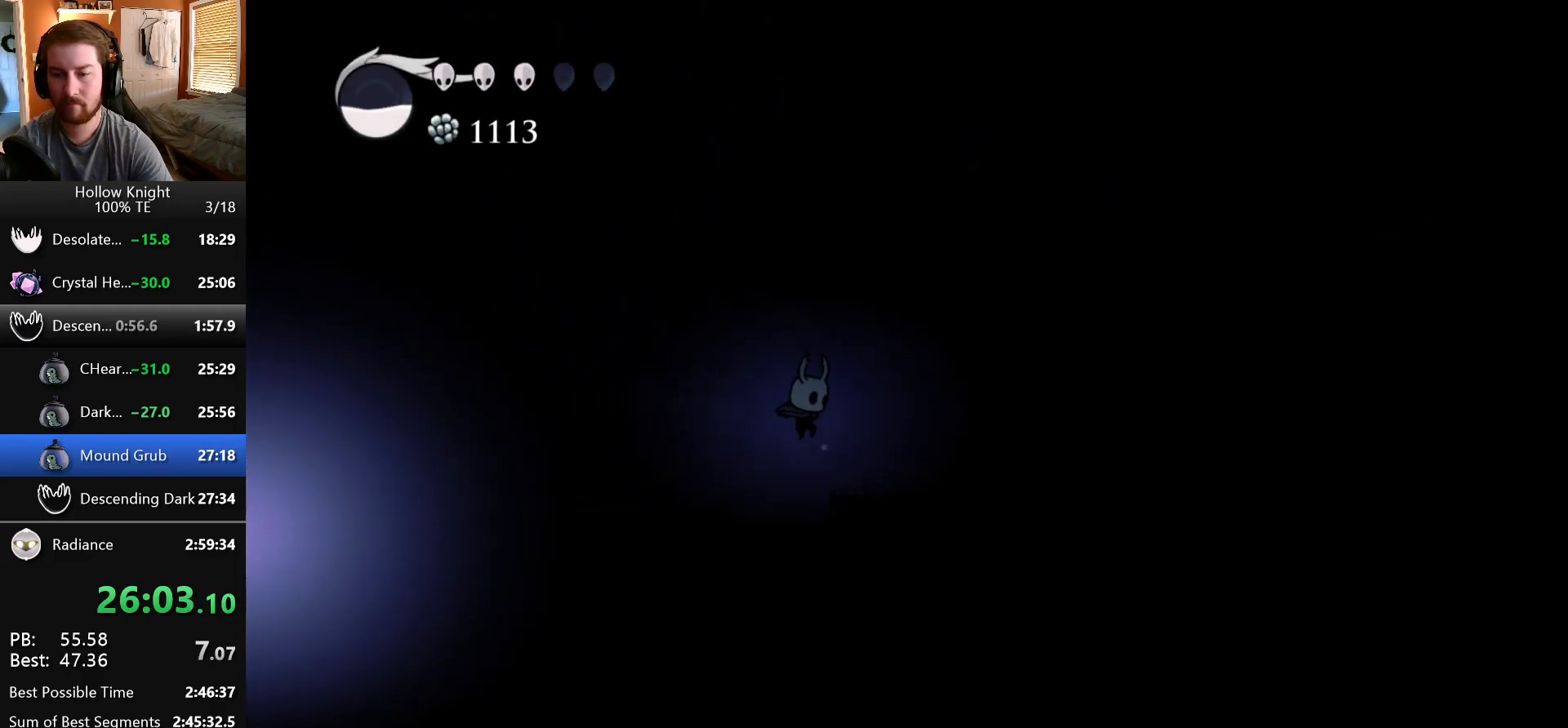
{"keys": ["right"], "events": [[67, "right", "up"], [300, "right", "down"]]}
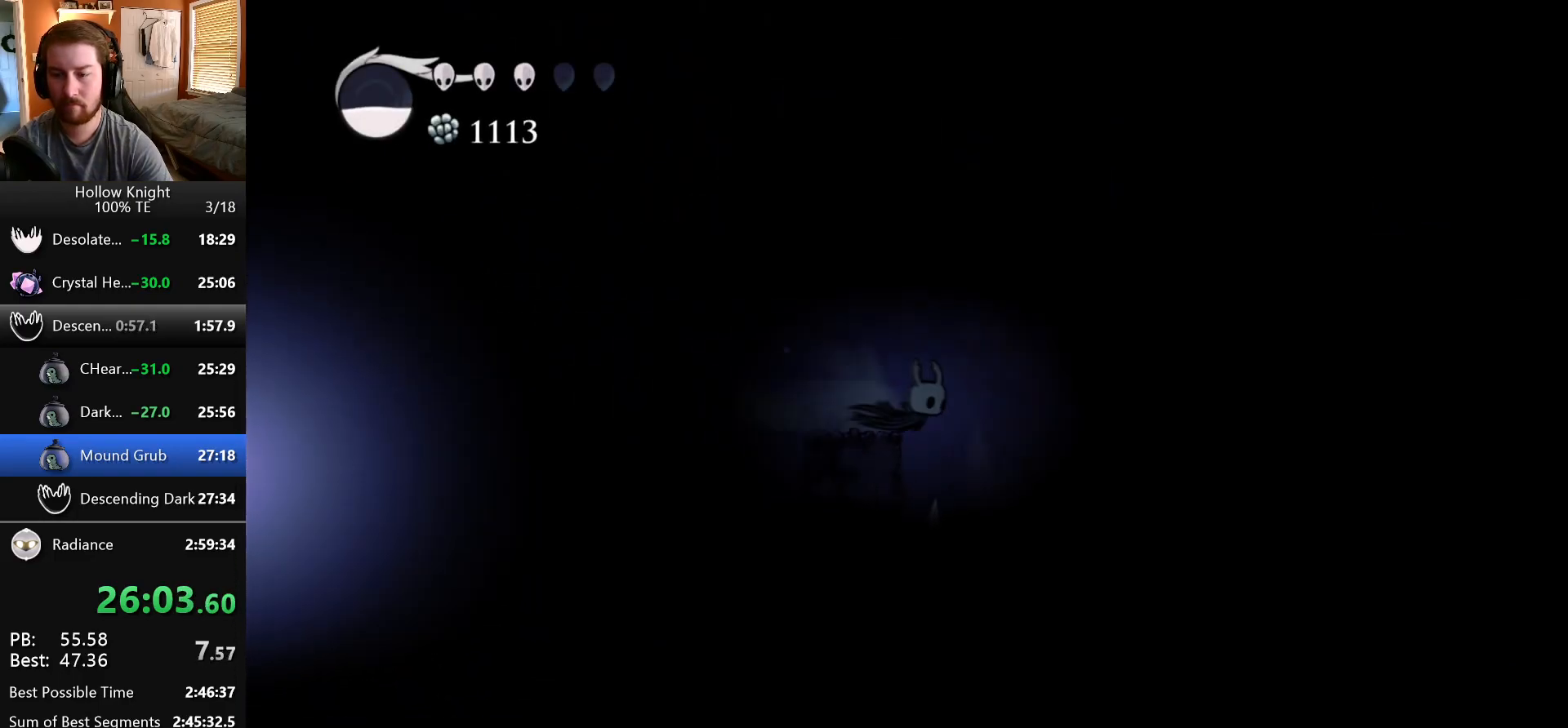
{"keys": ["right"], "events": []}
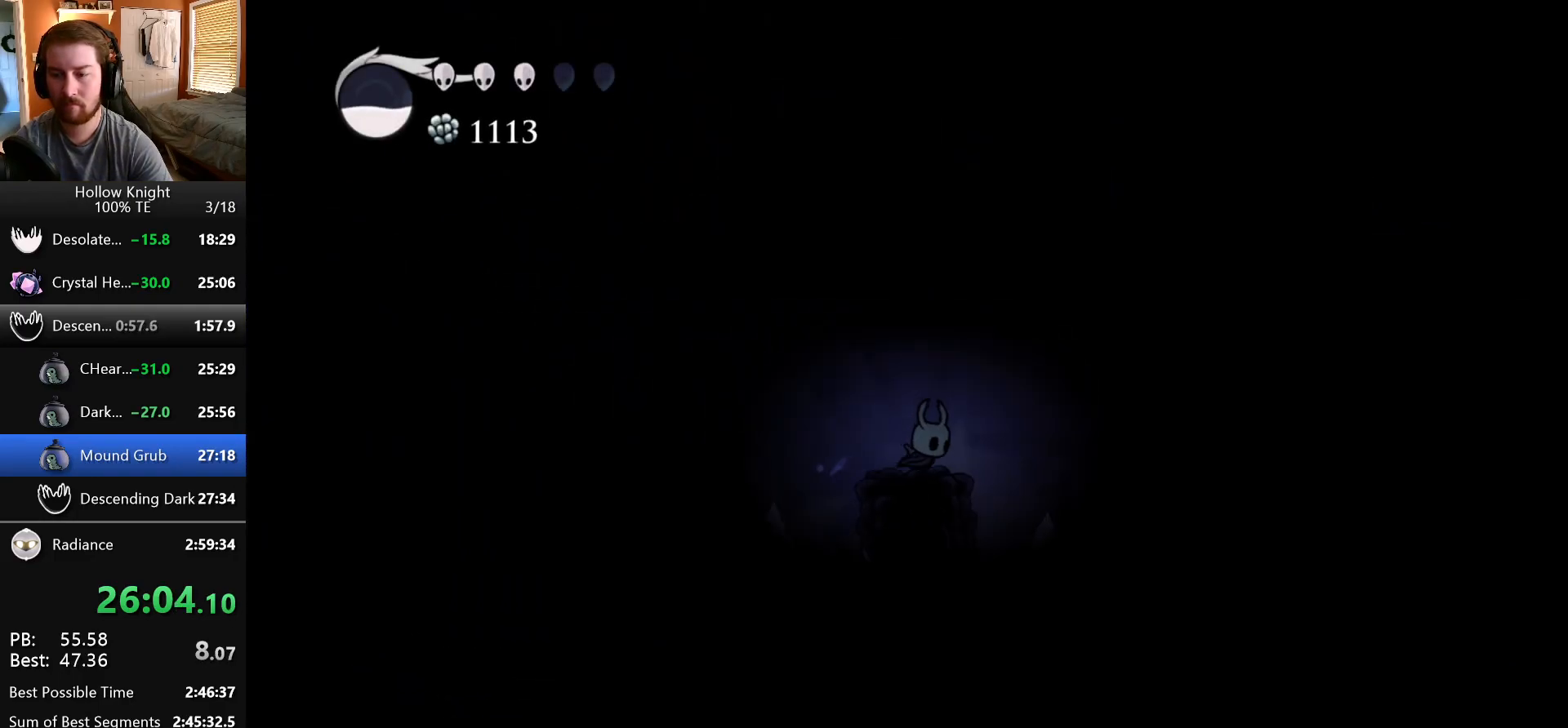
{"keys": ["right"], "events": [[17, "jump", "down"], [350, "jump", "up"]]}
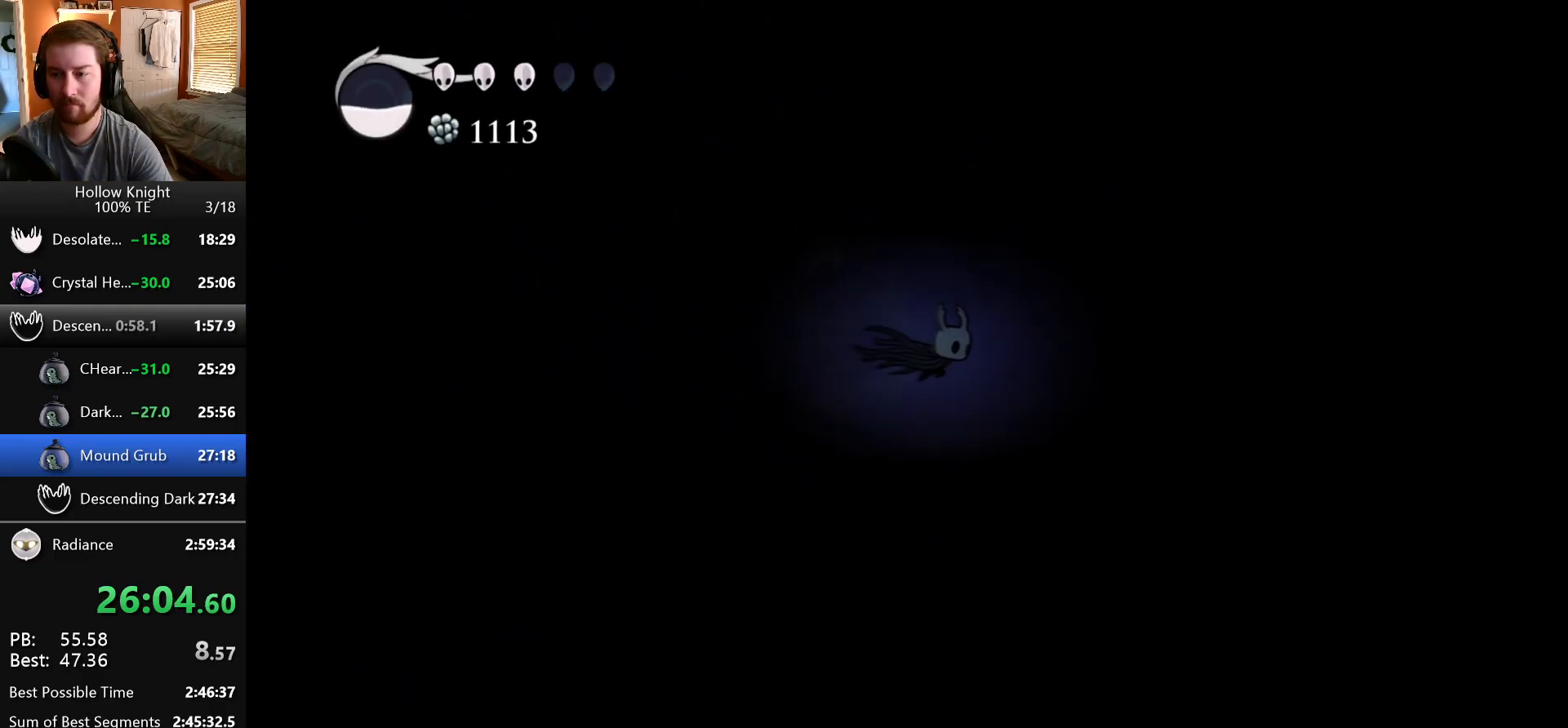
{"keys": ["right"], "events": [[400, "right", "up"], [500, "right", "down"]]}
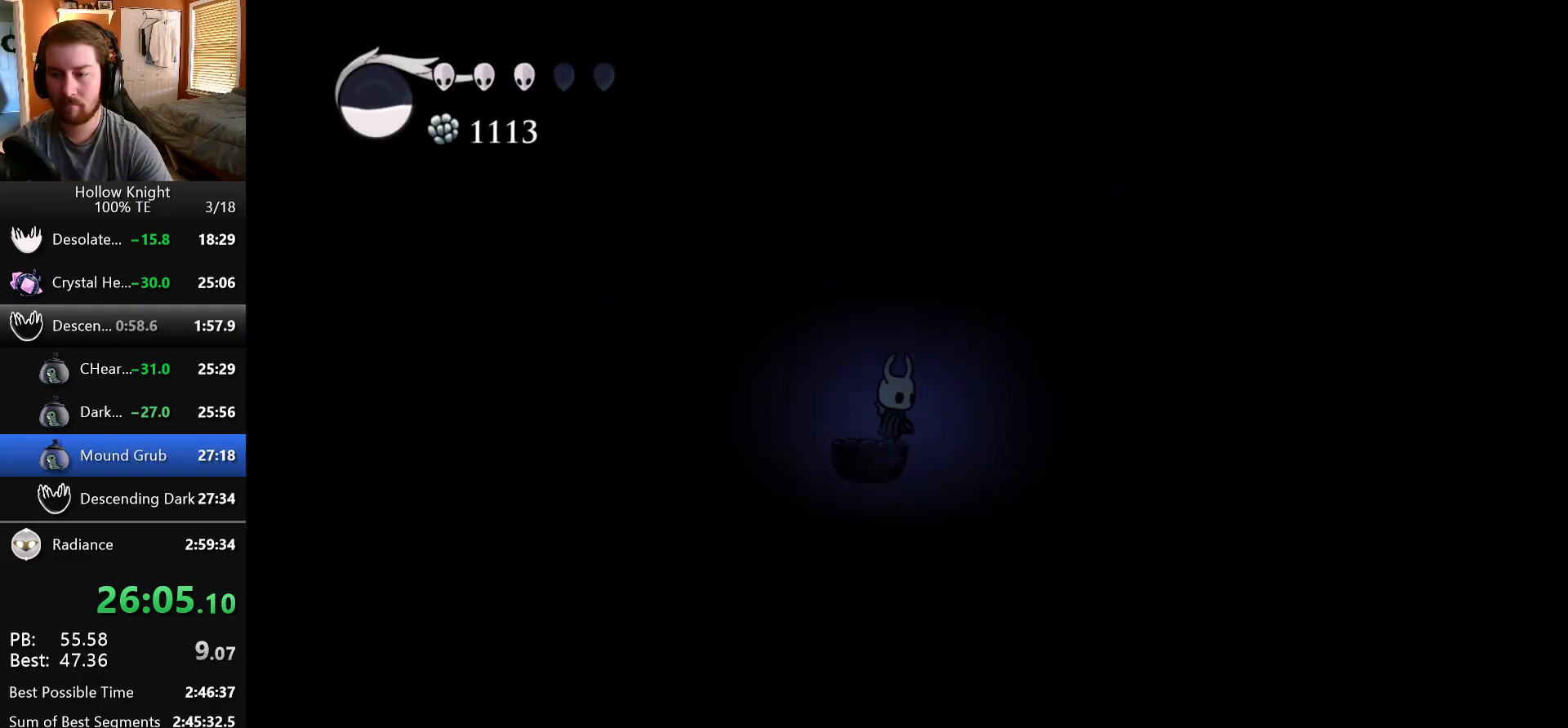
{"keys": ["right"], "events": []}
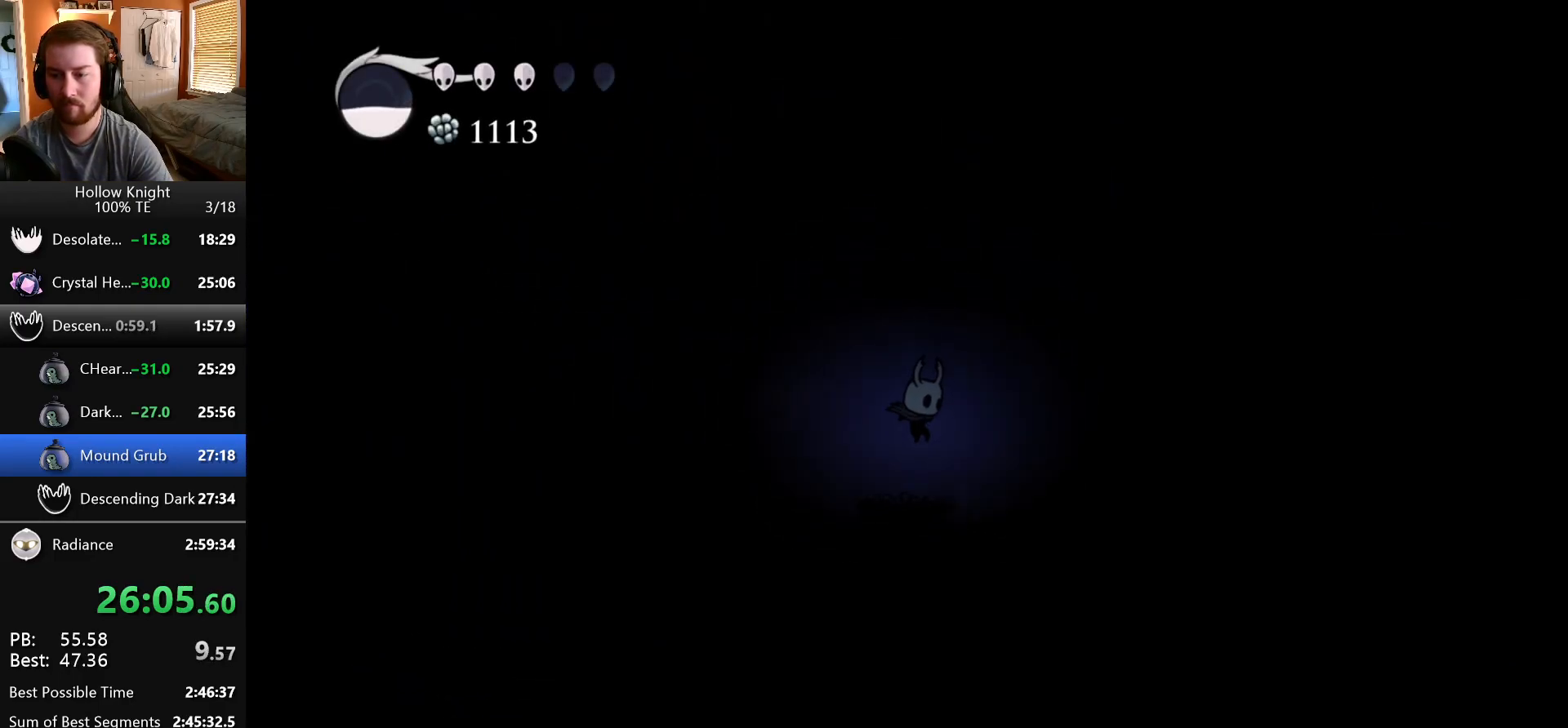
{"keys": ["right"], "events": []}
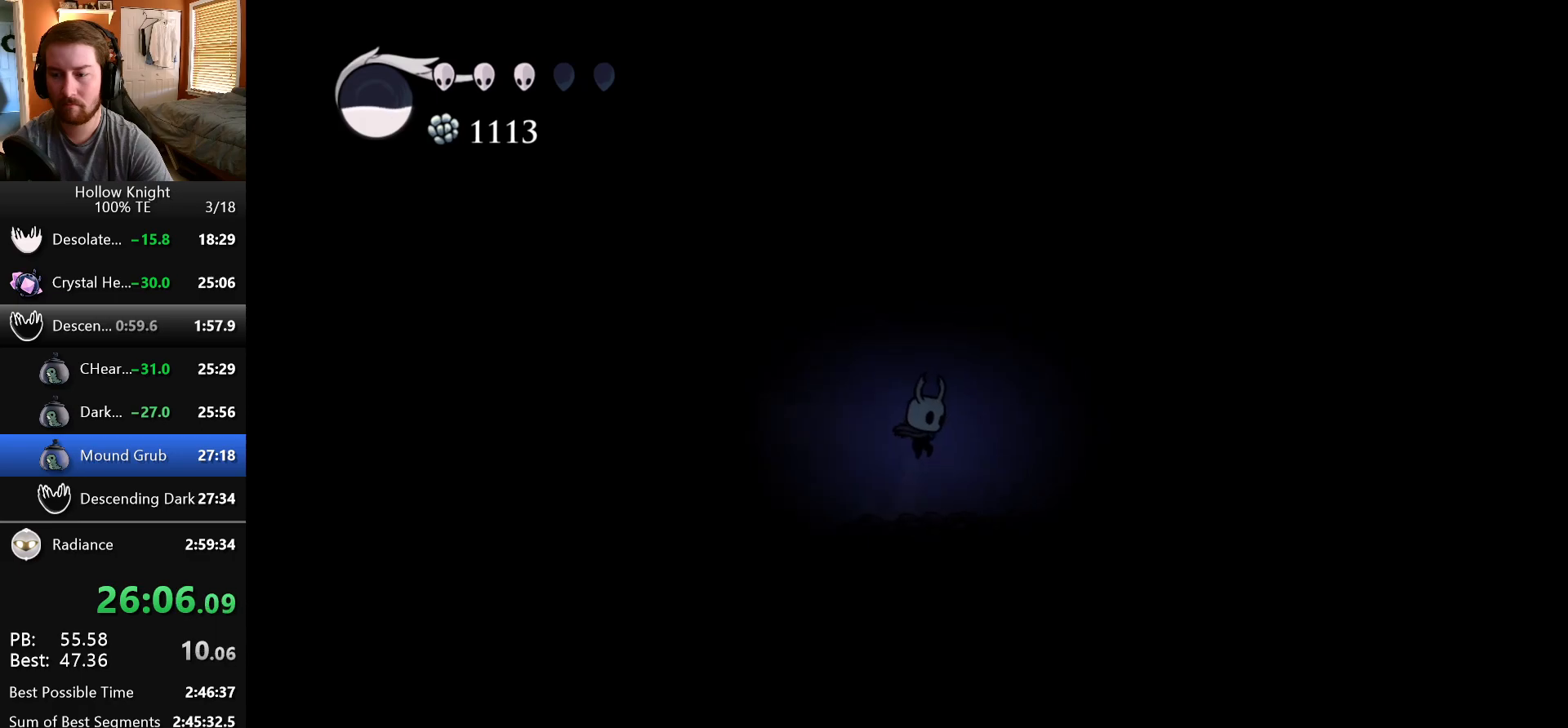
{"keys": ["jump", "right"], "events": [[217, "jump", "down"]]}
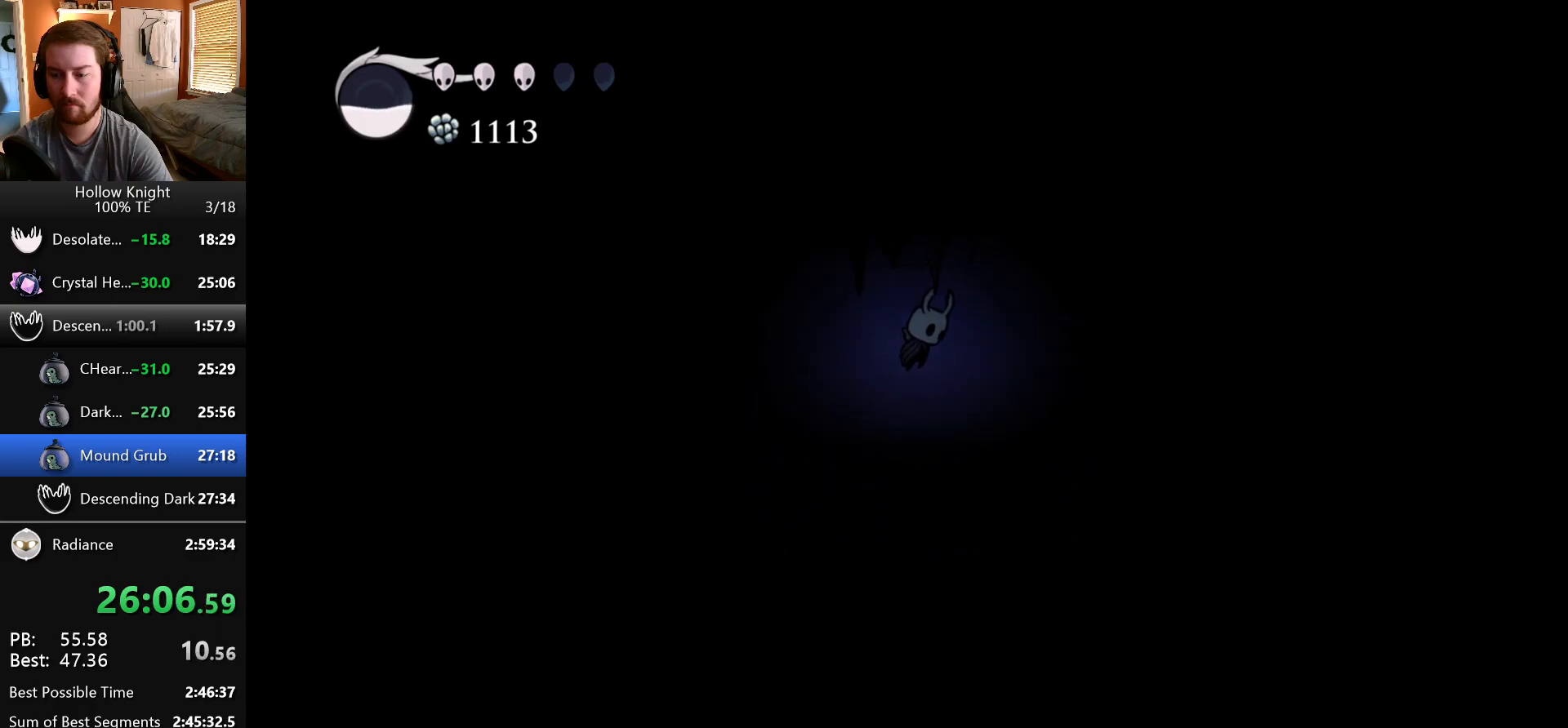
{"keys": ["right"], "events": [[183, "jump", "up"]]}
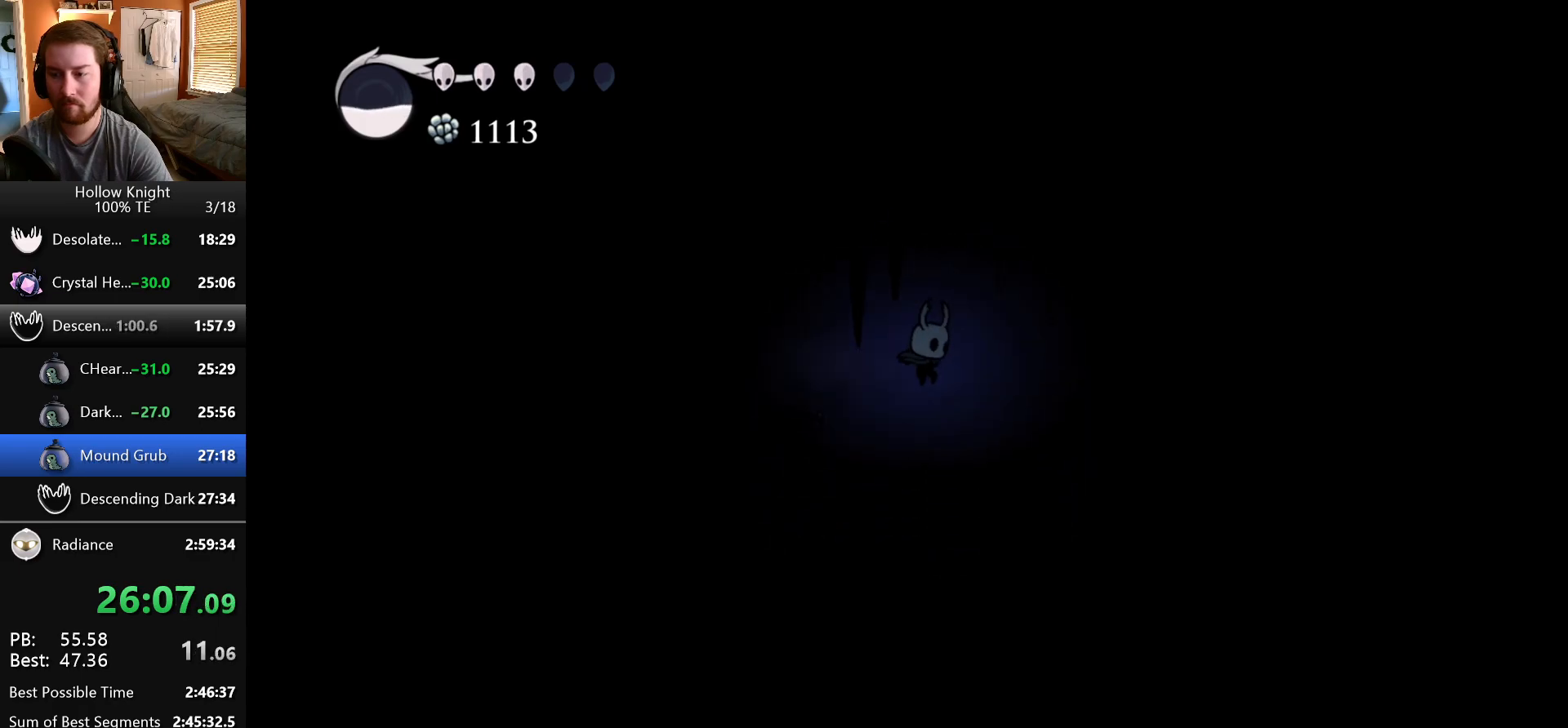
{"keys": ["right"], "events": []}
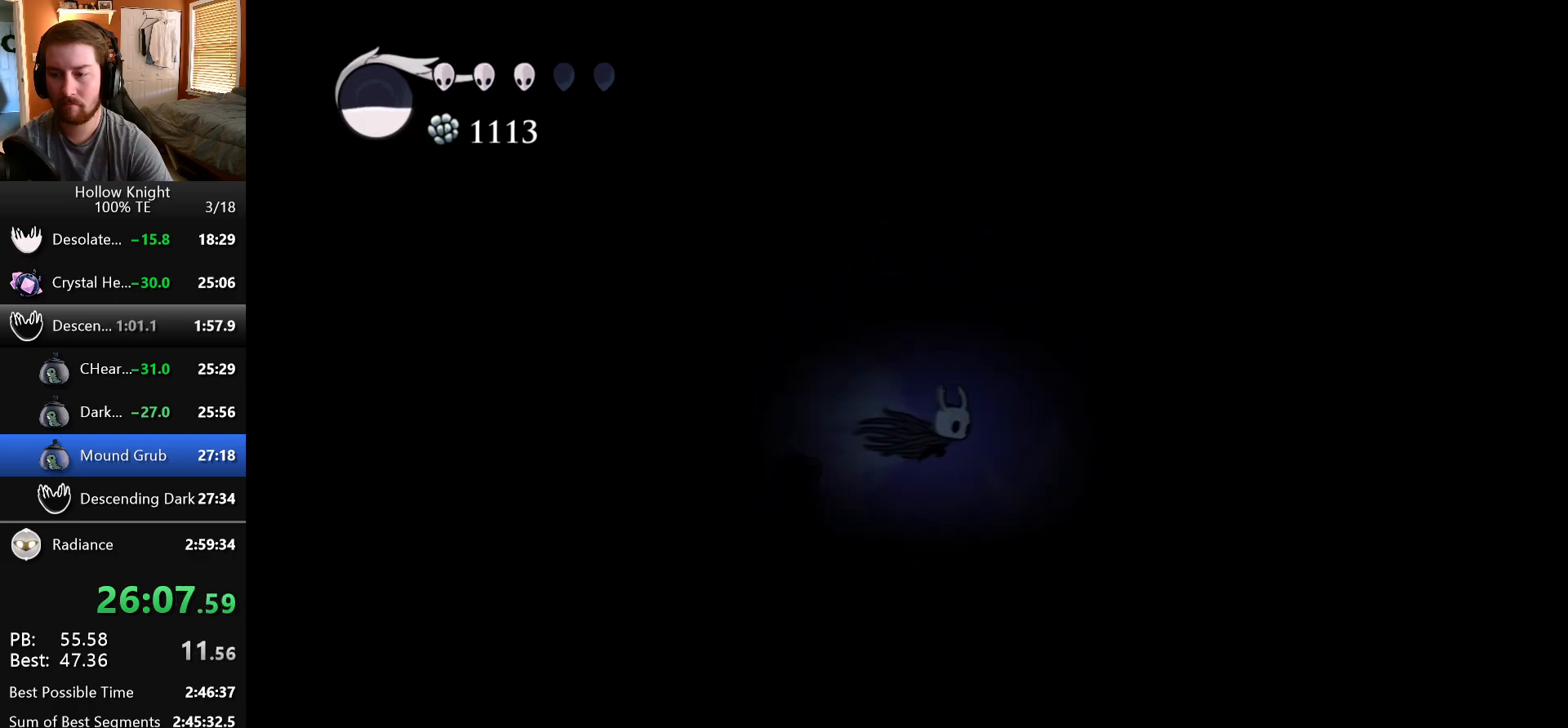
{"keys": ["right"], "events": []}
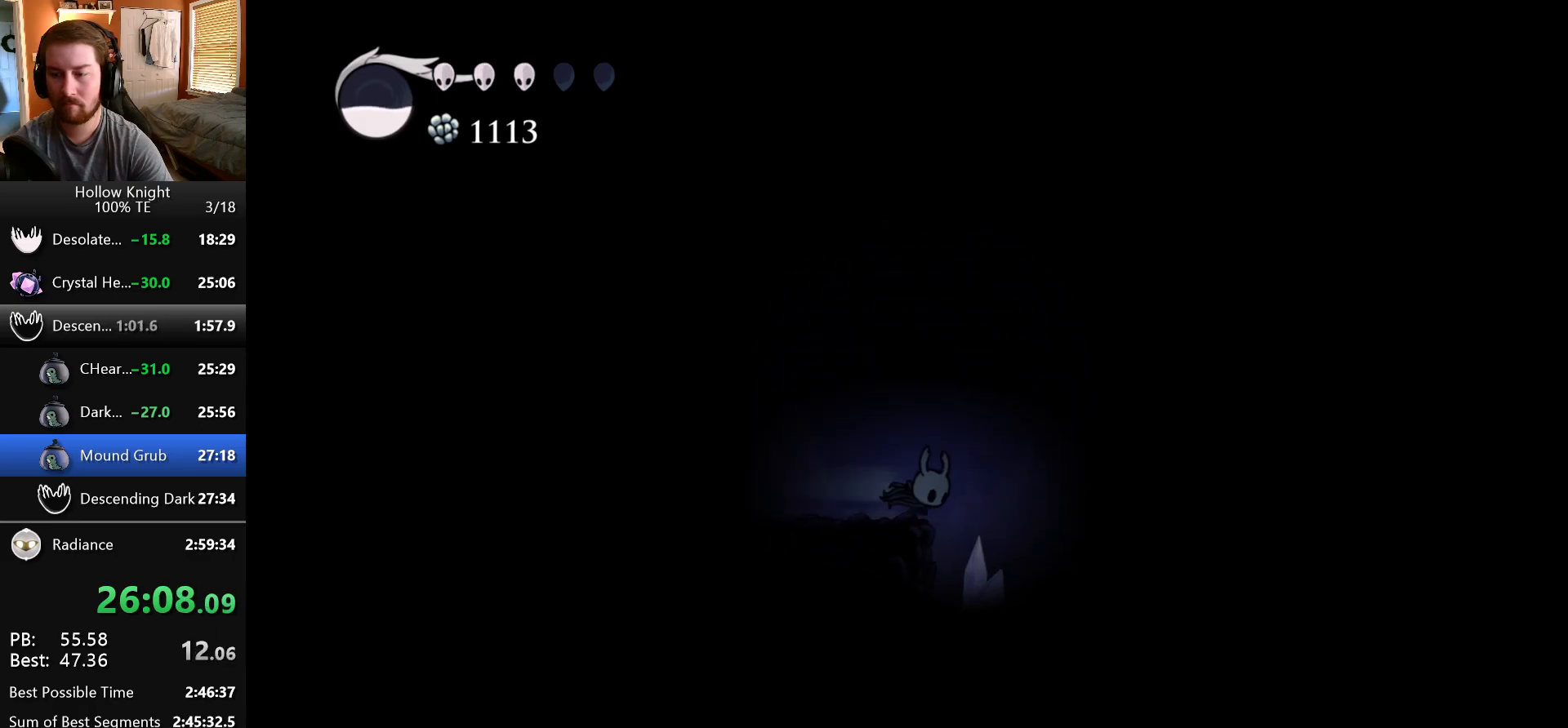
{"keys": ["jump", "right"], "events": [[417, "jump", "down"]]}
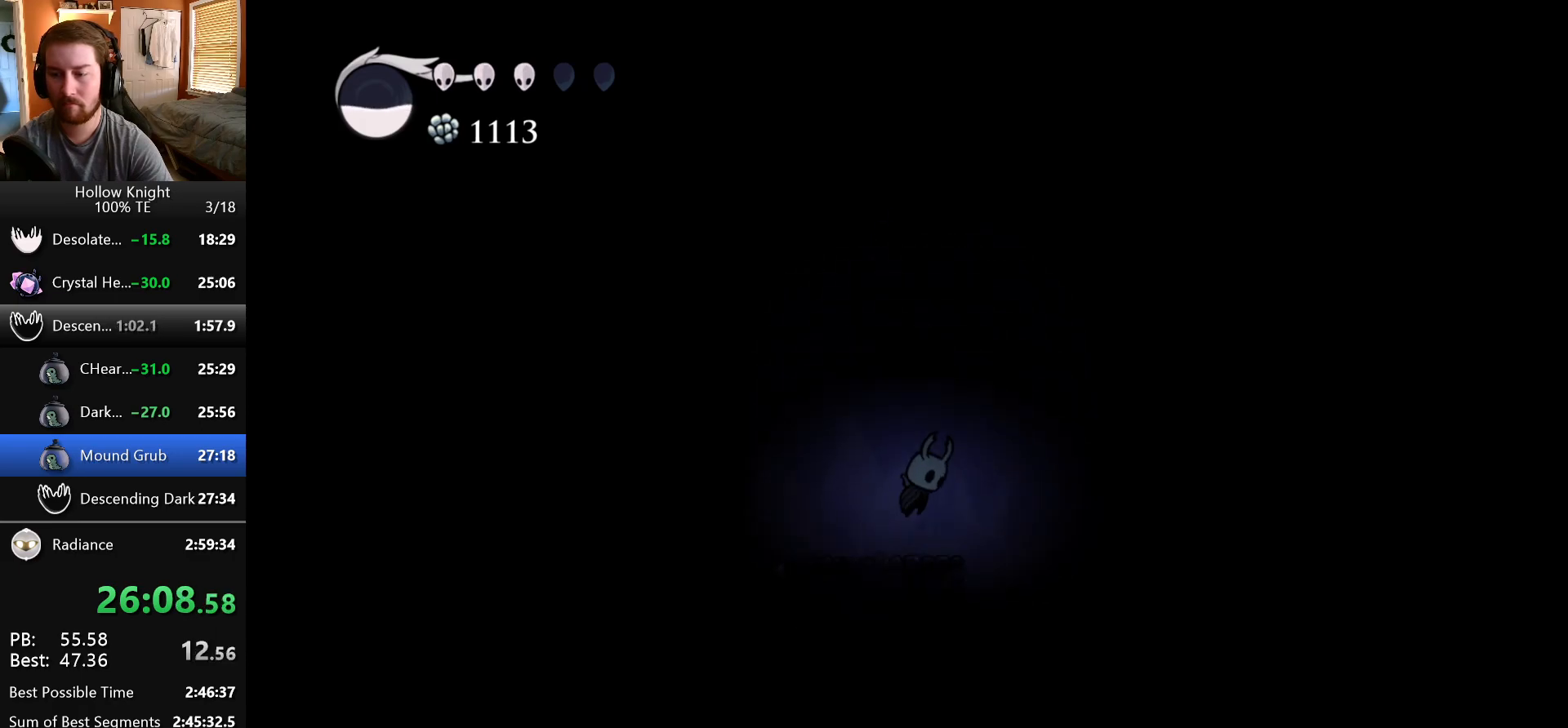
{"keys": ["right"], "events": [[417, "jump", "up"]]}
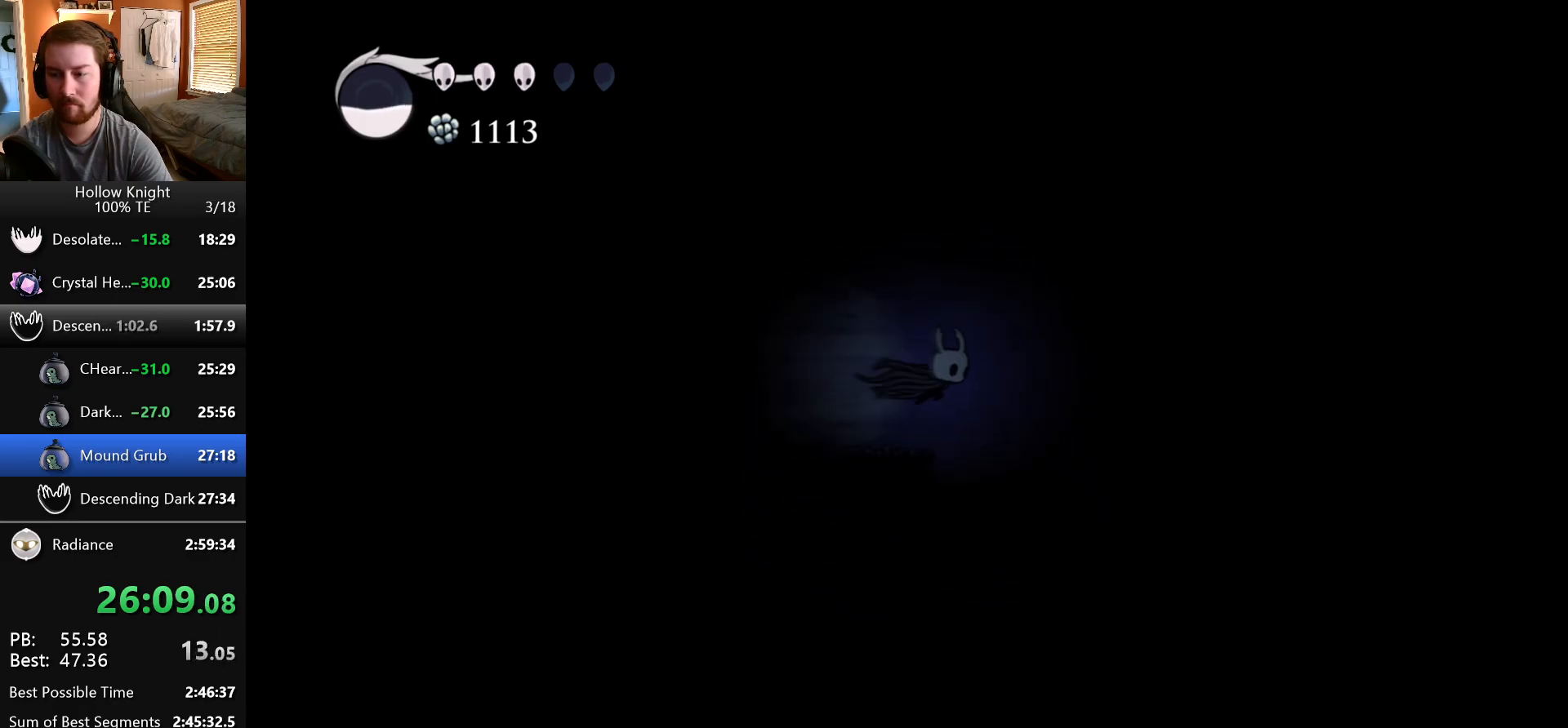
{"keys": ["right"], "events": []}
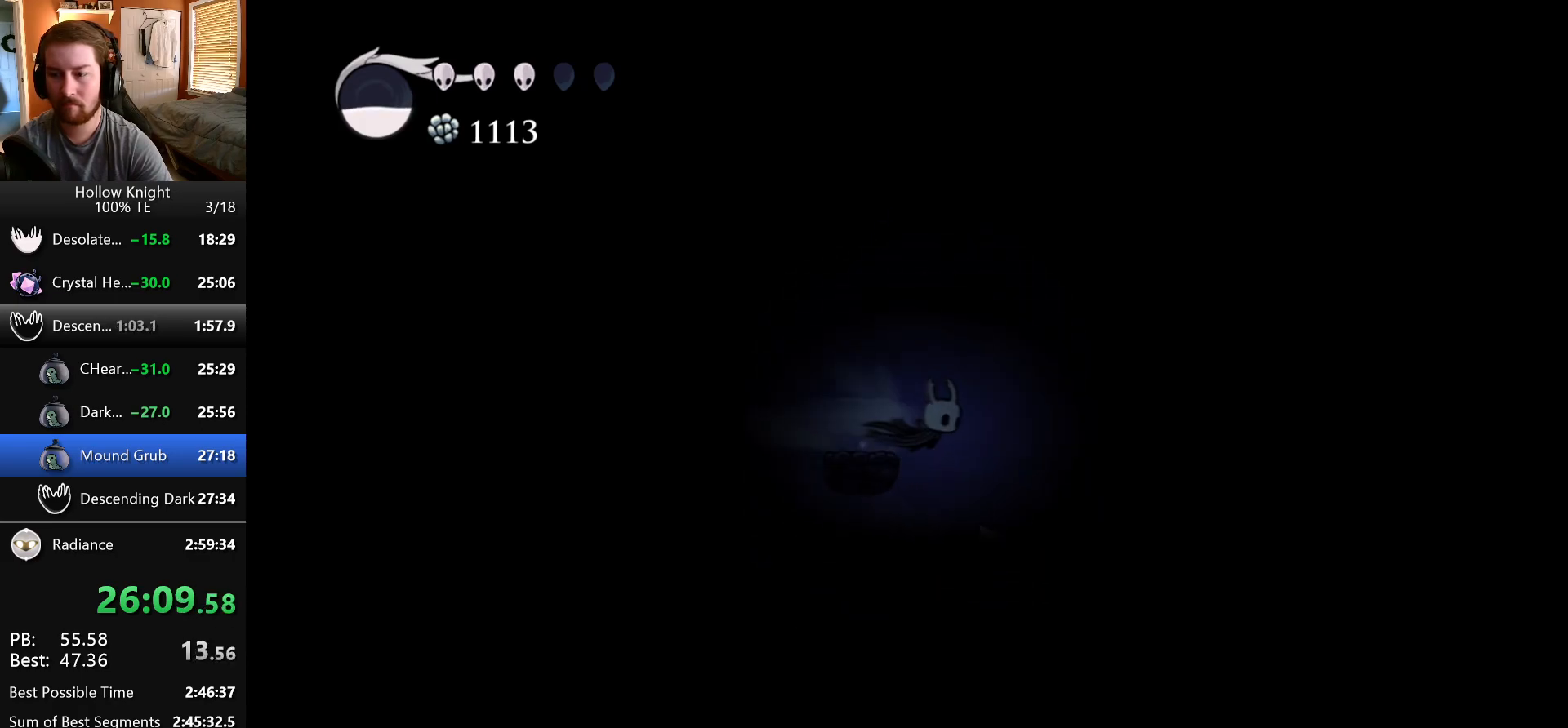
{"keys": ["right"], "events": []}
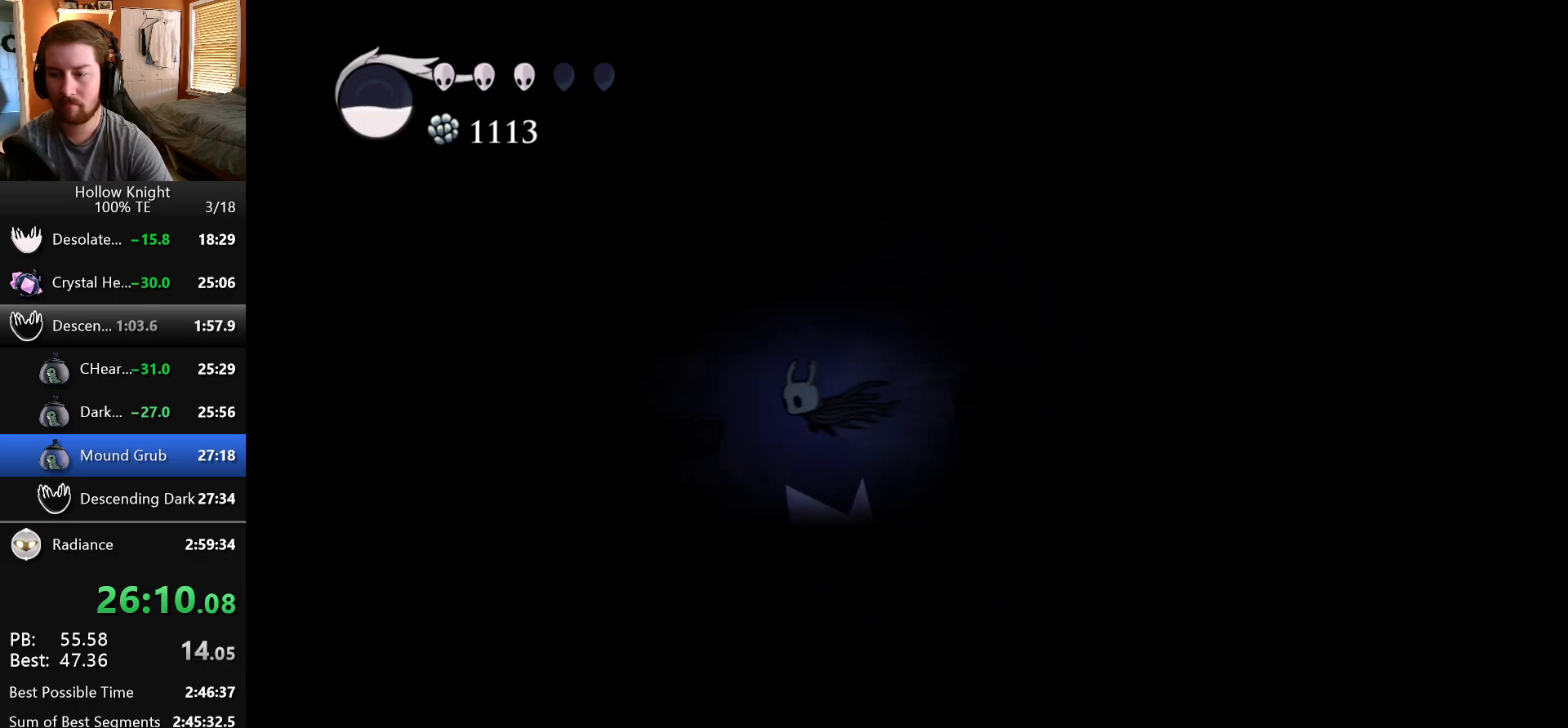
{"keys": ["right"], "events": []}
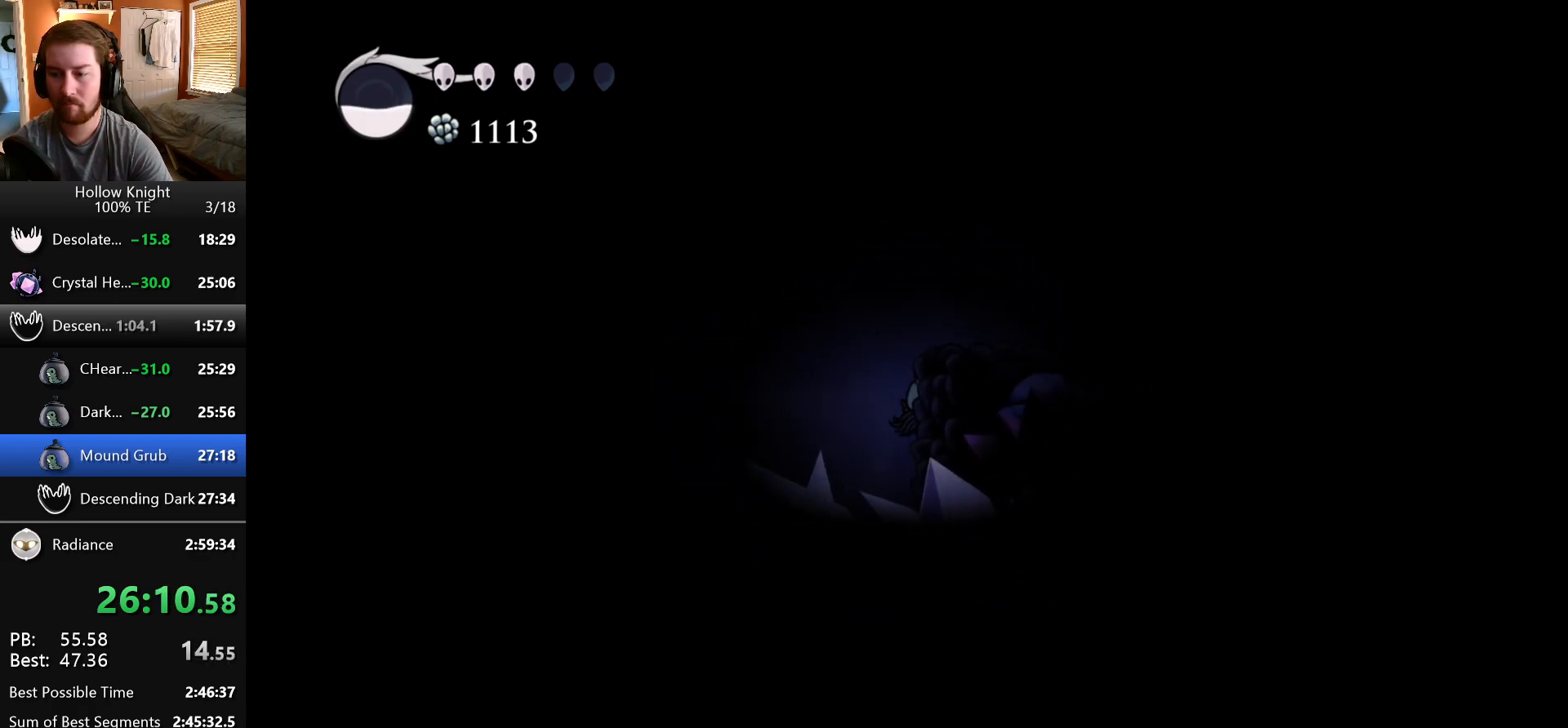
{"keys": ["jump", "right"], "events": [[83, "jump", "down"], [350, "right", "up"], [483, "right", "down"]]}
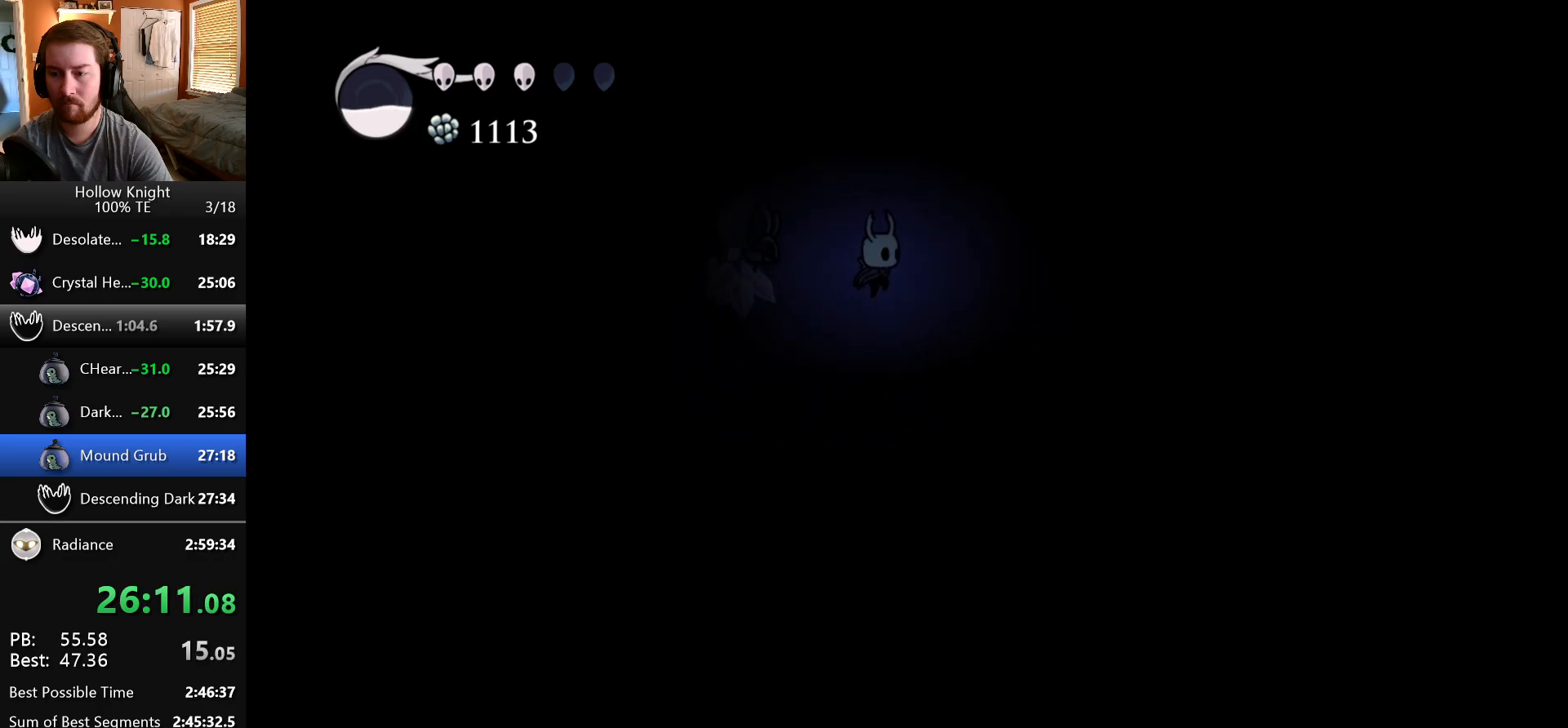
{"keys": ["right"], "events": [[267, "jump", "up"]]}
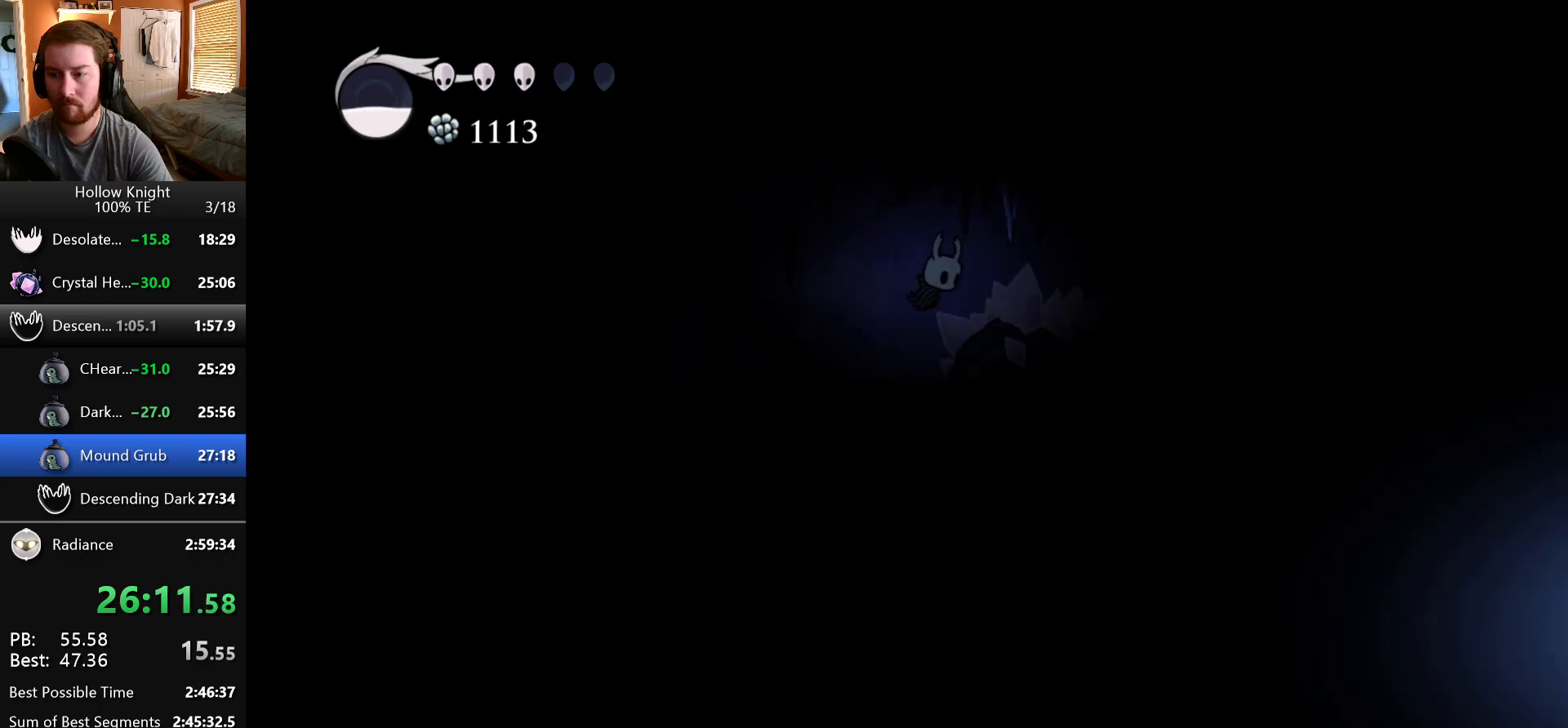
{"keys": ["right"], "events": [[33, "down", "down"], [67, "nail", "down"], [267, "down", "up"], [317, "nail", "up"]]}
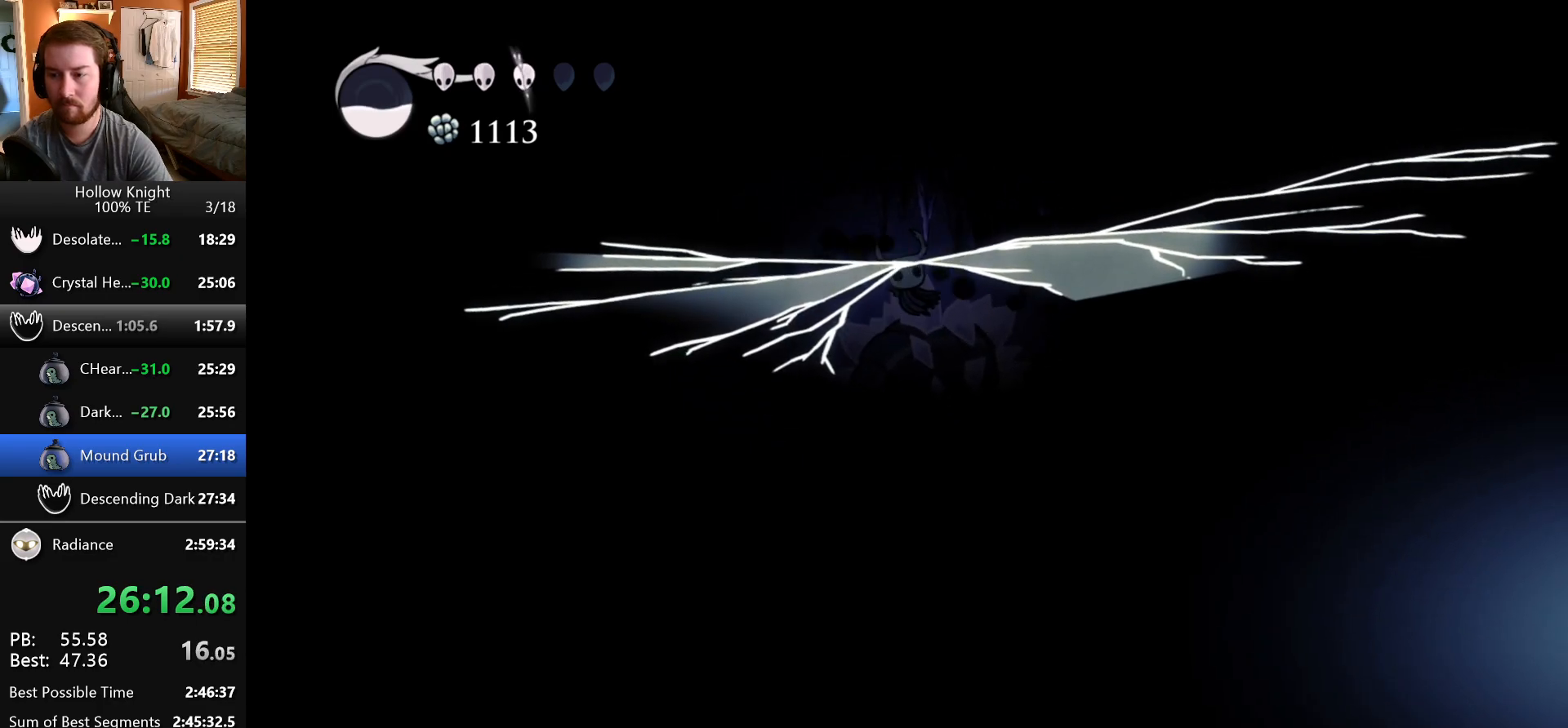
{"keys": ["nail", "right"], "events": [[383, "down", "down"], [433, "nail", "down"], [500, "down", "up"]]}
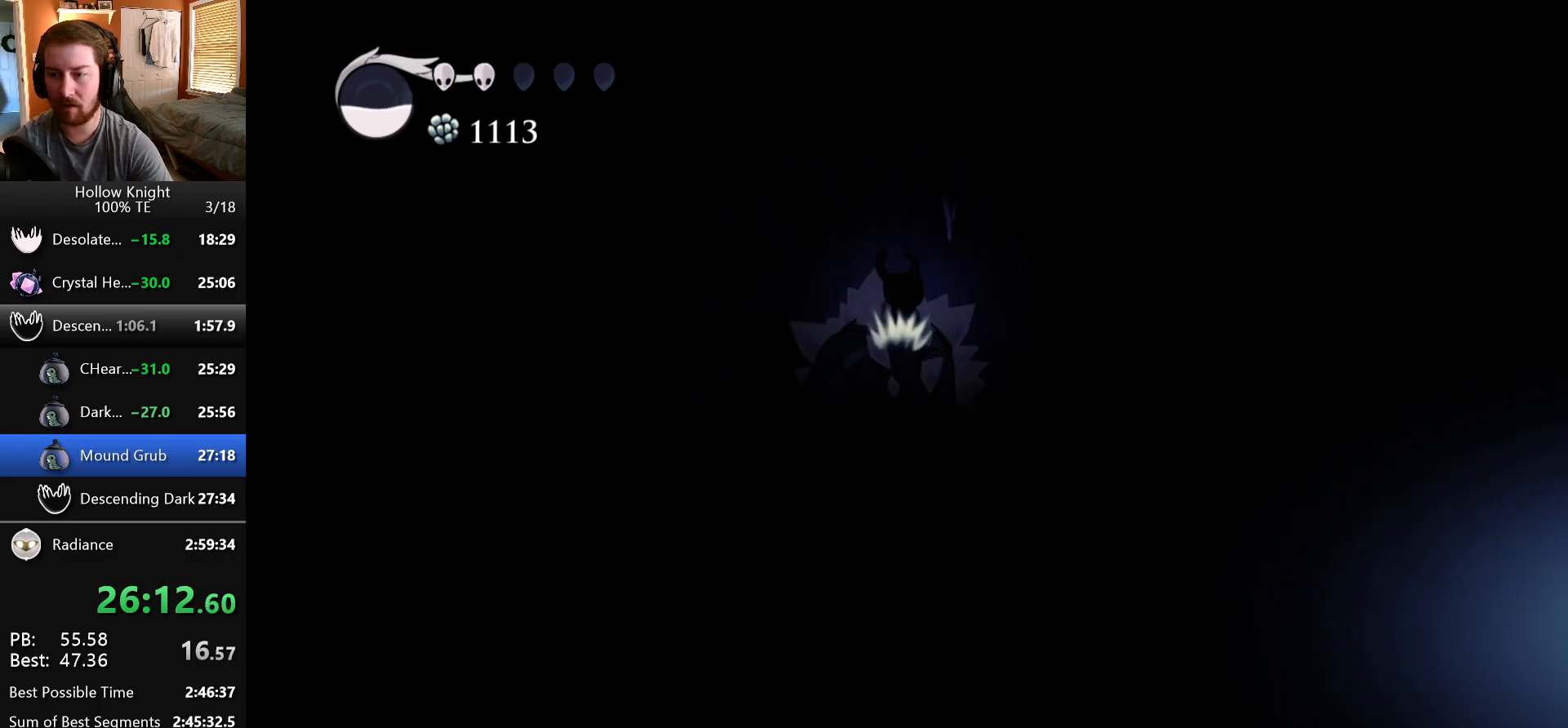
{"keys": ["right"], "events": [[67, "nail", "up"]]}
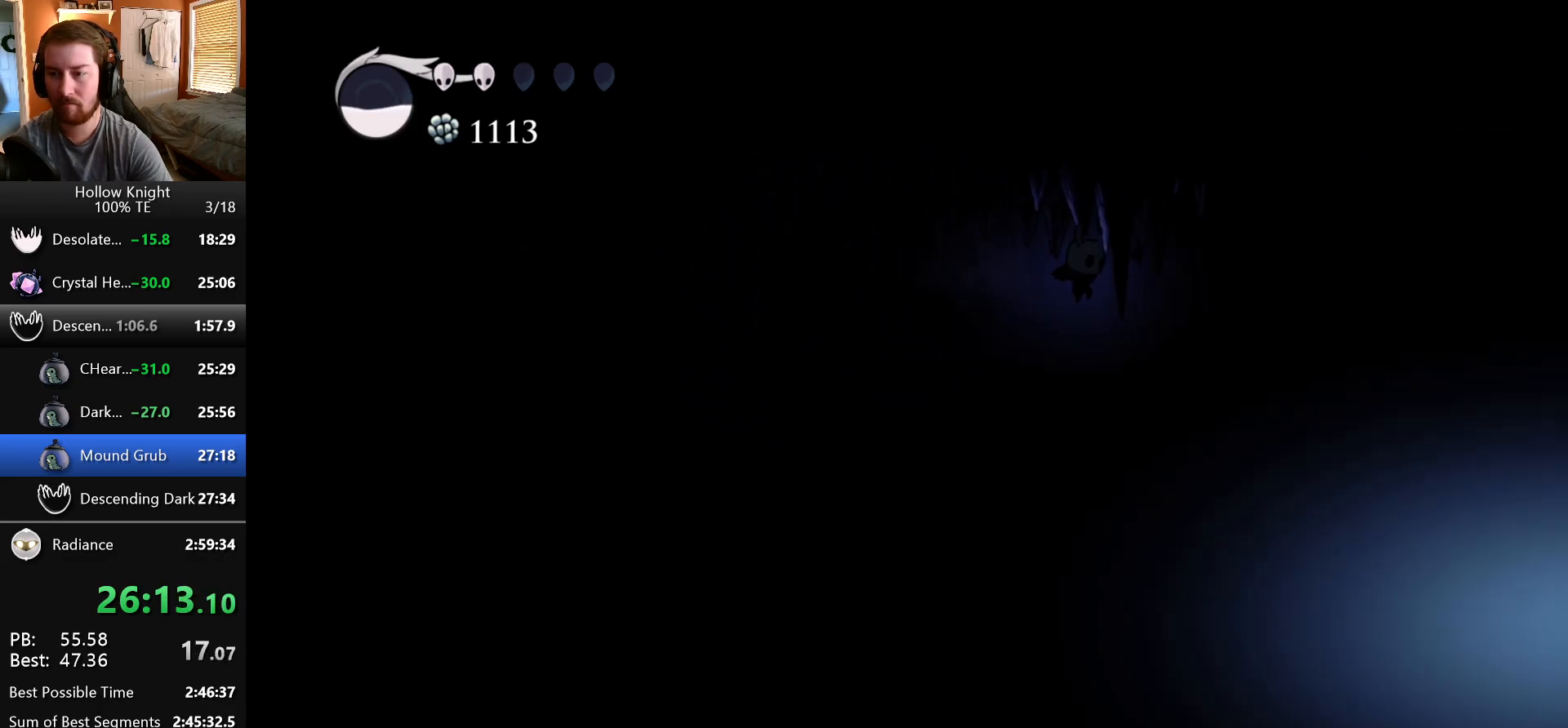
{"keys": ["inventory"], "events": [[117, "right", "up"], [483, "inventory", "down"]]}
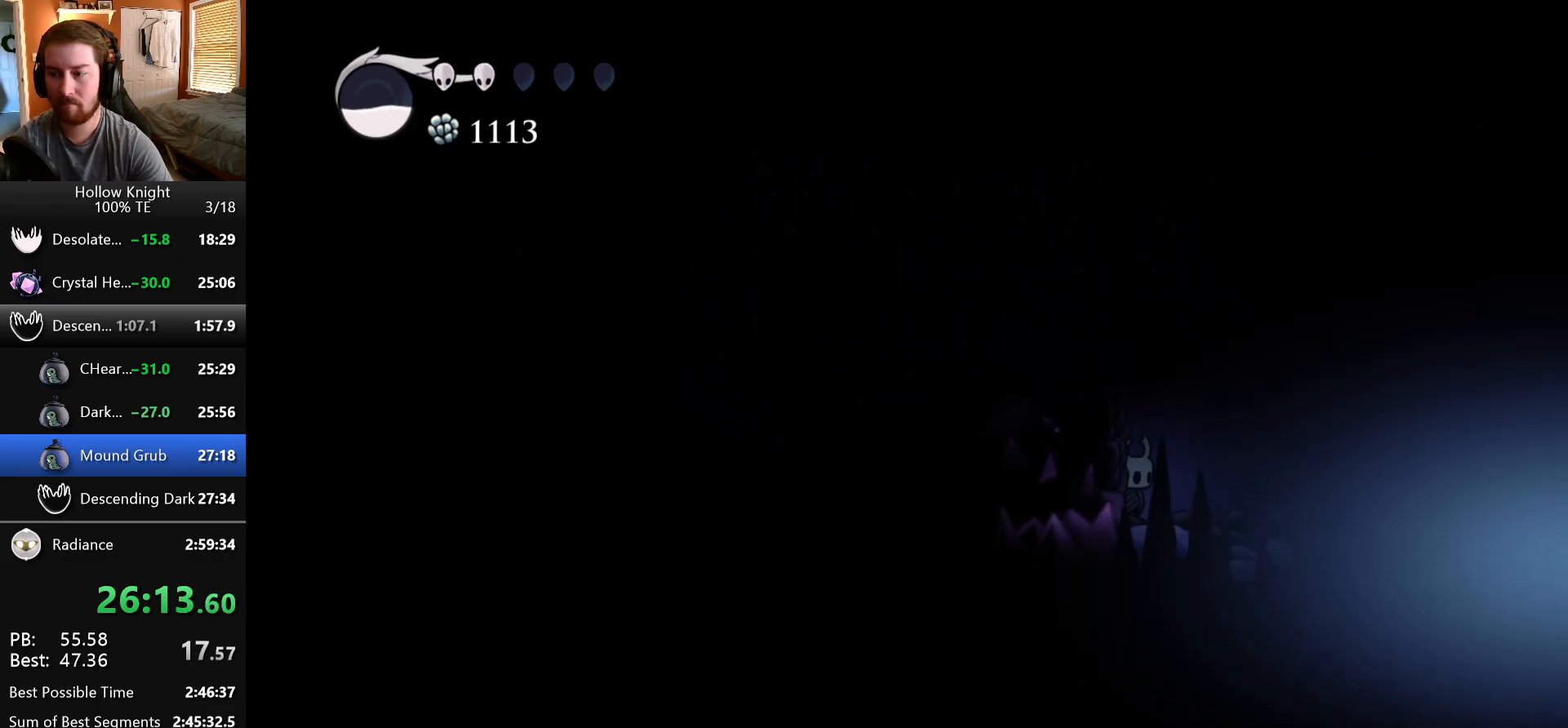
{"keys": ["inventory"], "events": []}
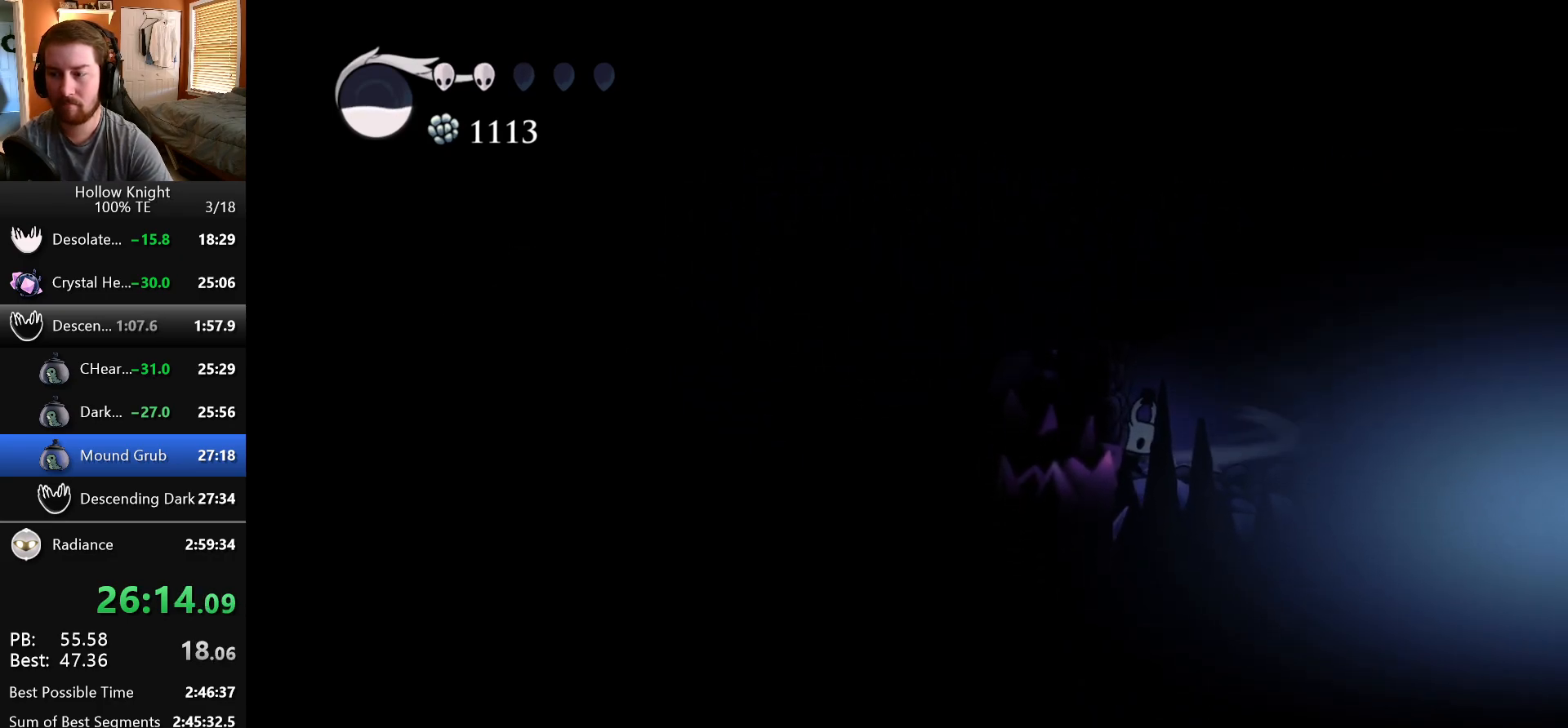
{"keys": [], "events": [[417, "inventory", "up"]]}
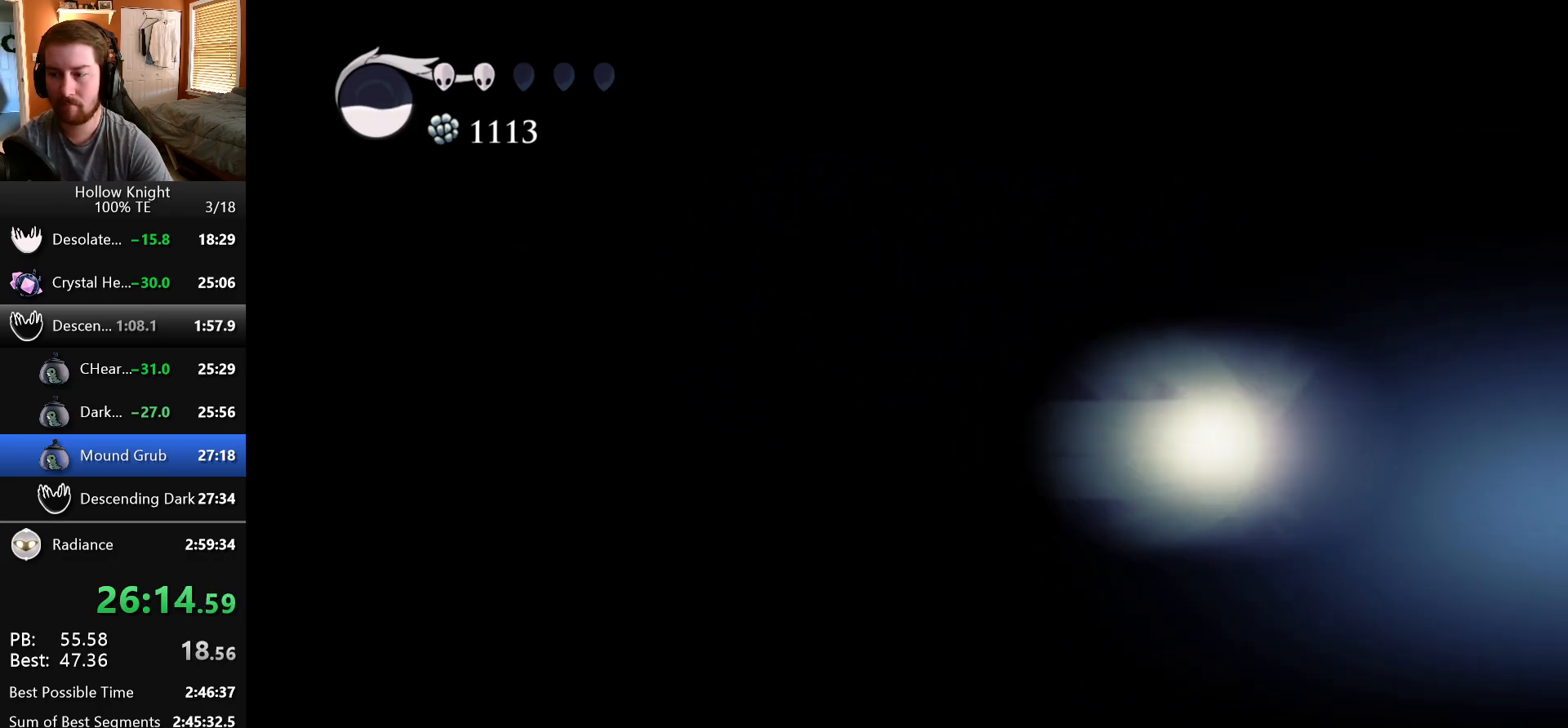
{"keys": [], "events": []}
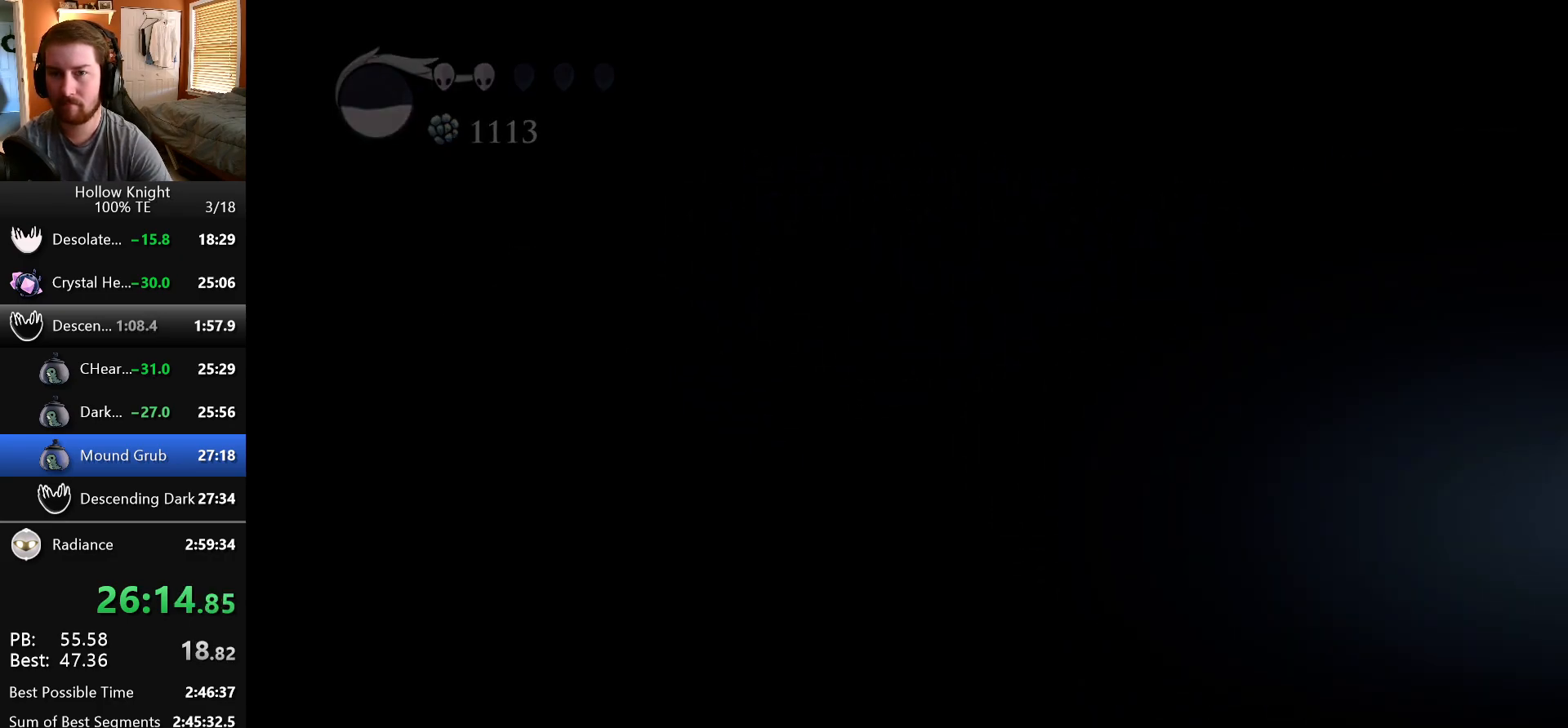
{"keys": [], "events": []}
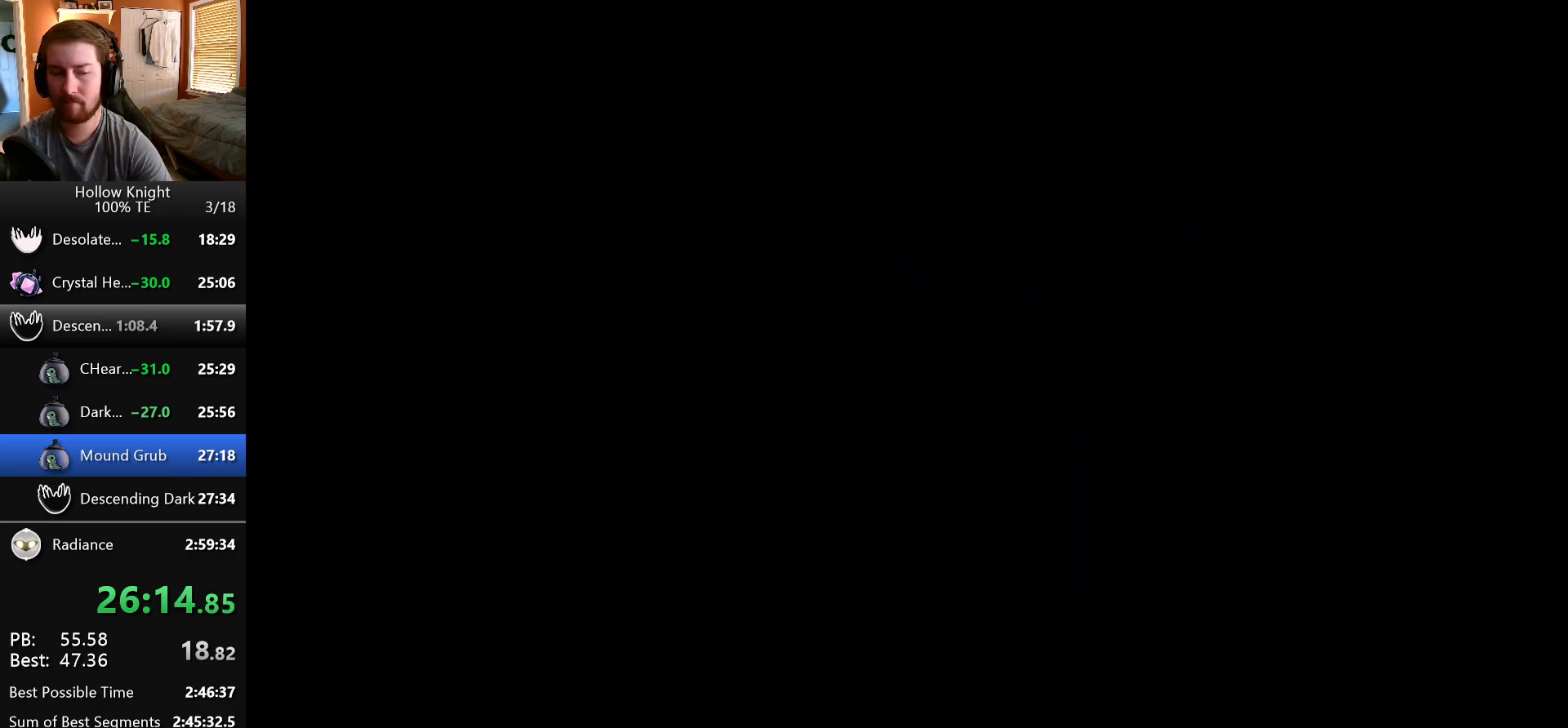
{"keys": [], "events": []}
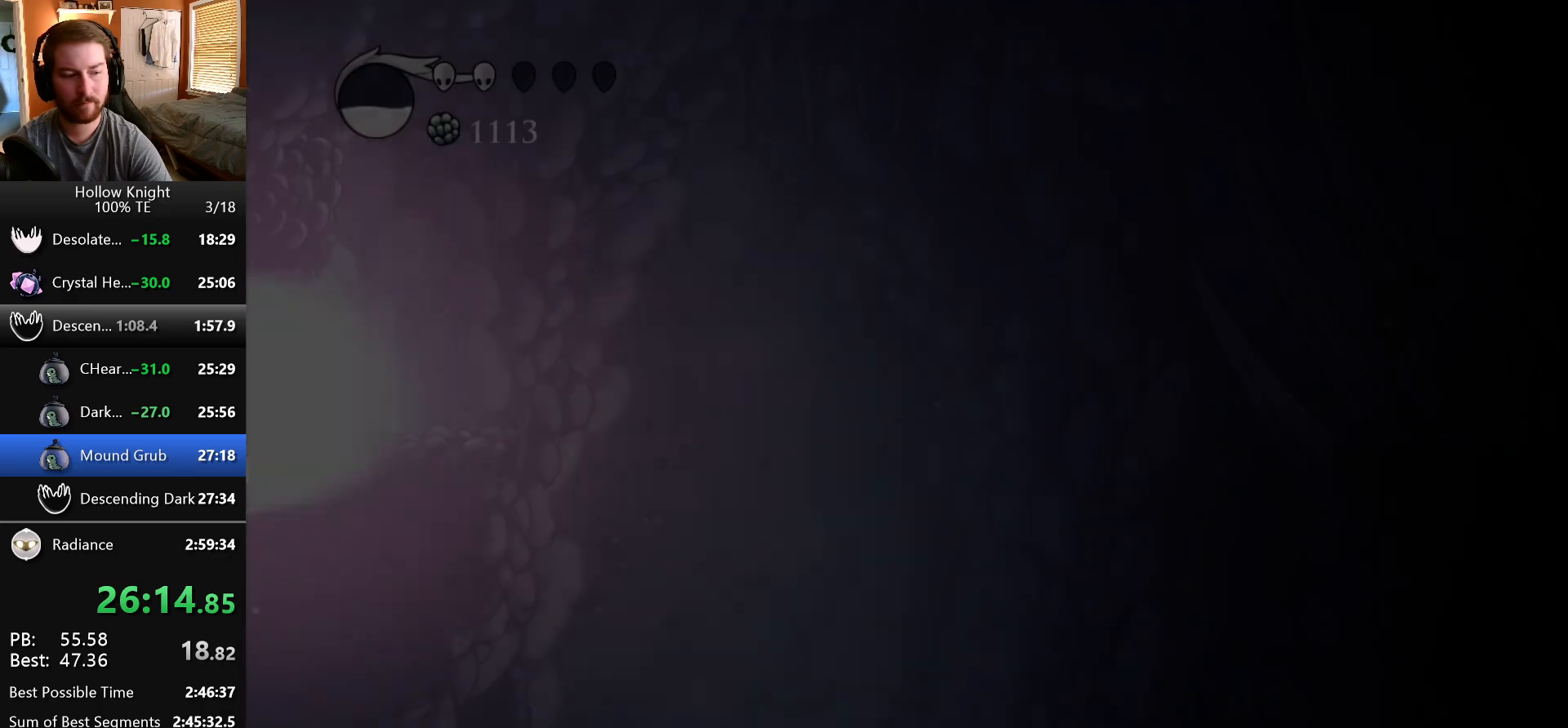
{"keys": [], "events": []}
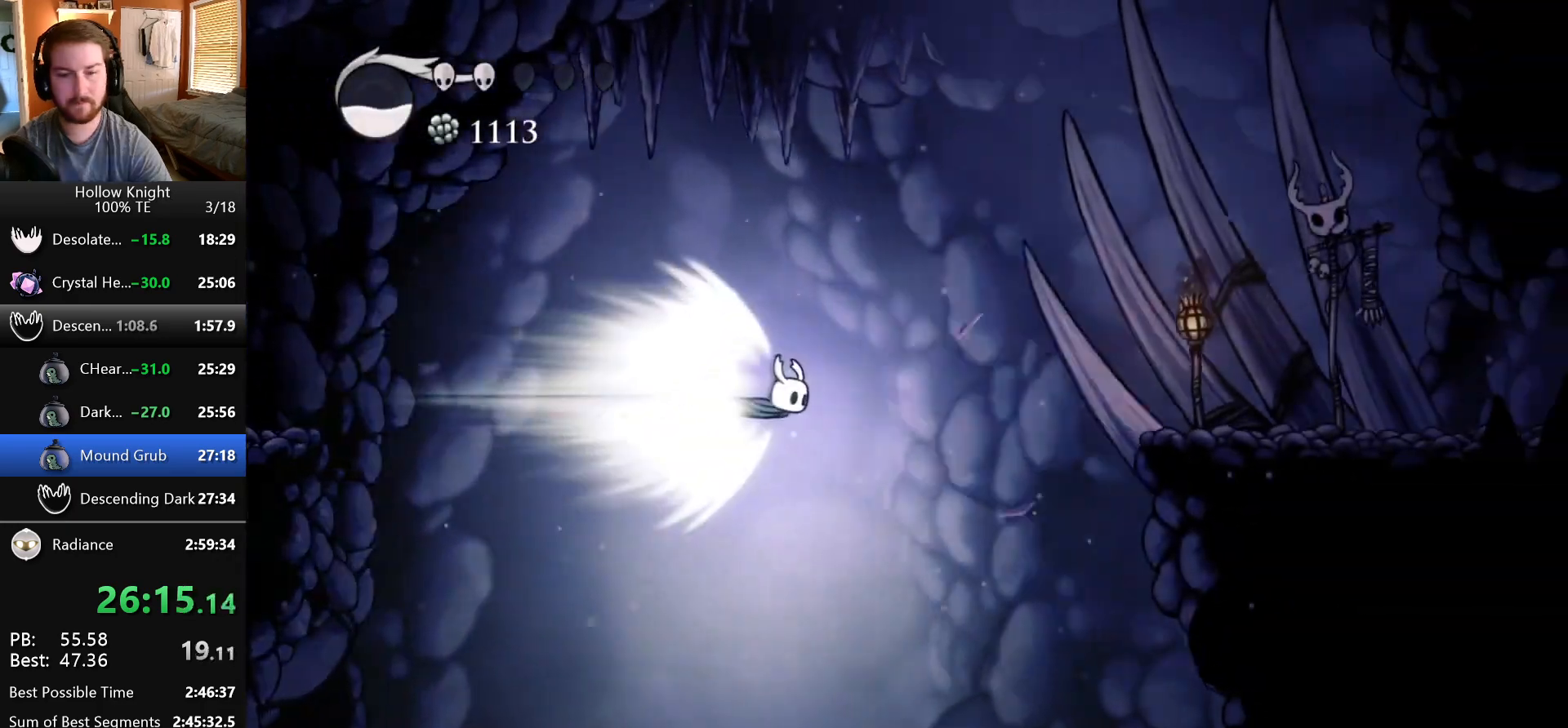
{"keys": [], "events": []}
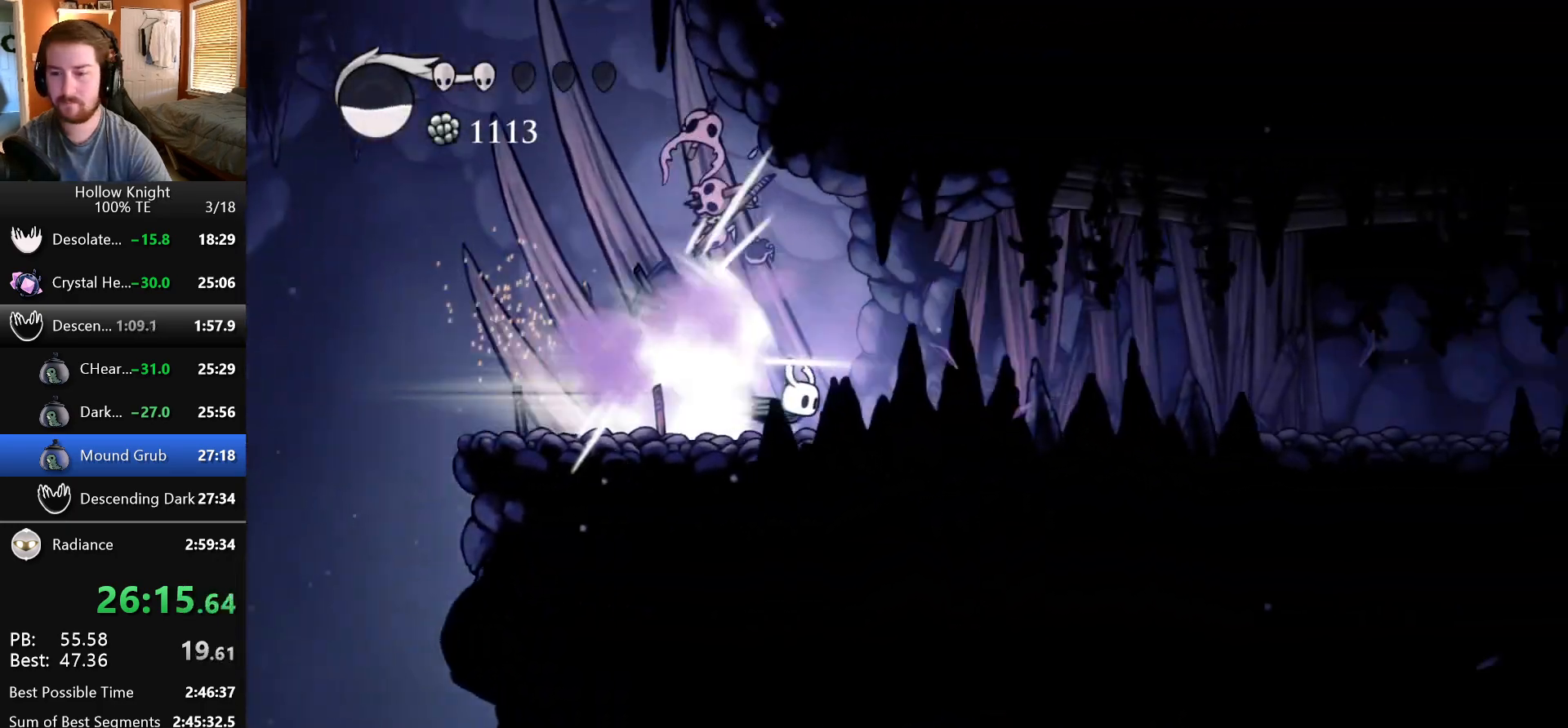
{"keys": [], "events": []}